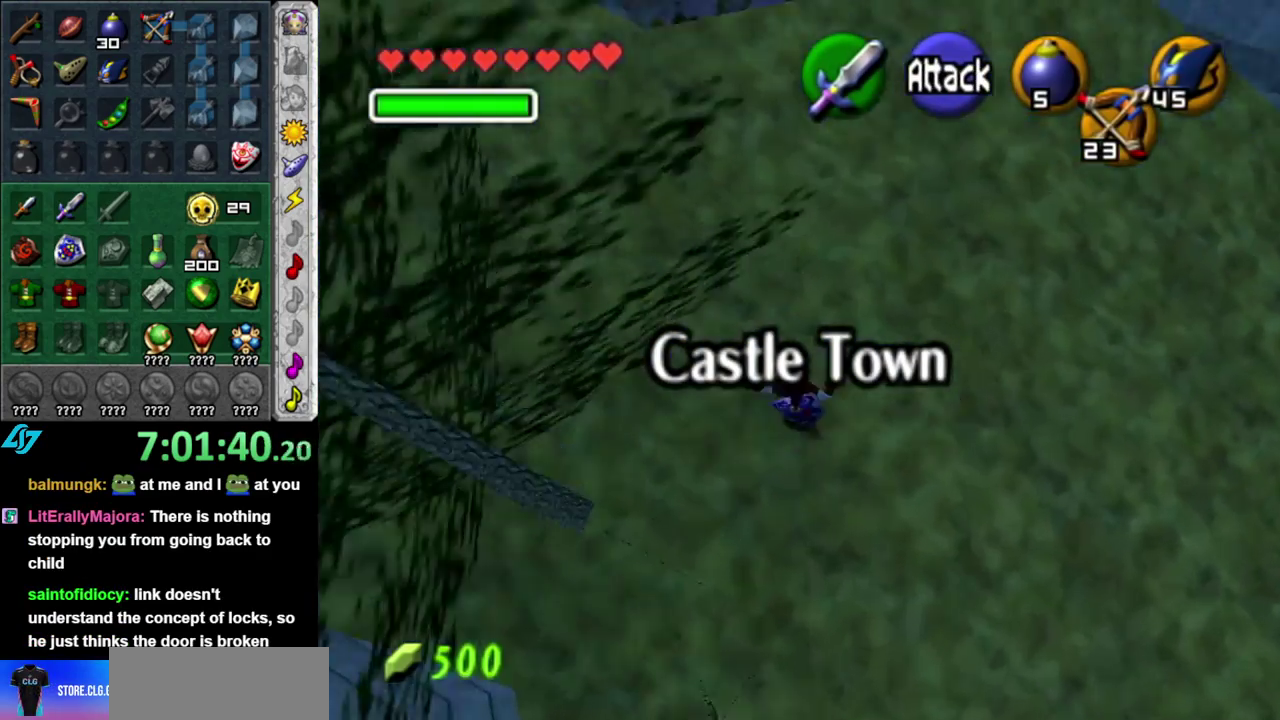
Gameplay with a controller (Nintendo layout); each line is a JSON object with the inputs held at the frame after it. "events" lists button and stick changes between this image and that frame as [ms after this image, input, new state], when the widget could be followed in between. This overlay highlights the sticks when they move; stick clicks (L3 R3) are not distinguishable. Not read: L3 R2 R3 Y other_buttons.
{"buttons": [], "left_stick": "up", "right_stick": "center", "events": []}
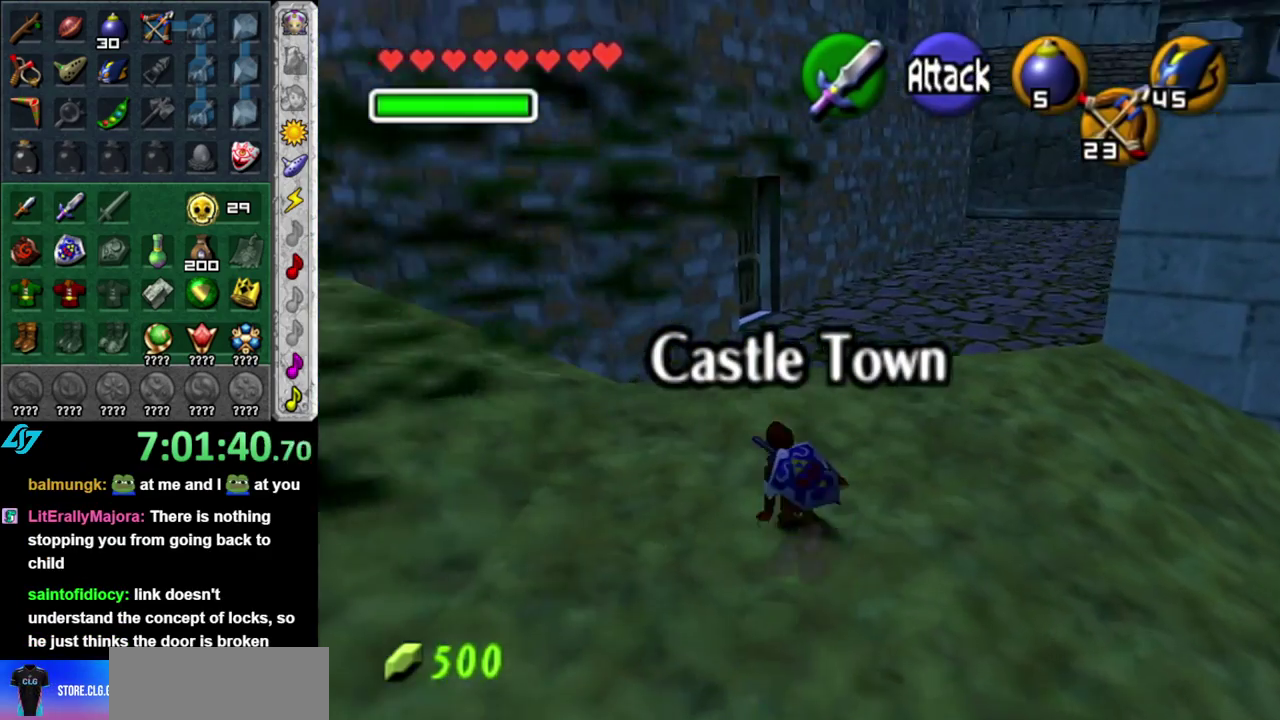
{"buttons": [], "left_stick": "up", "right_stick": "center", "events": [[17, "A", "down"], [200, "A", "up"]]}
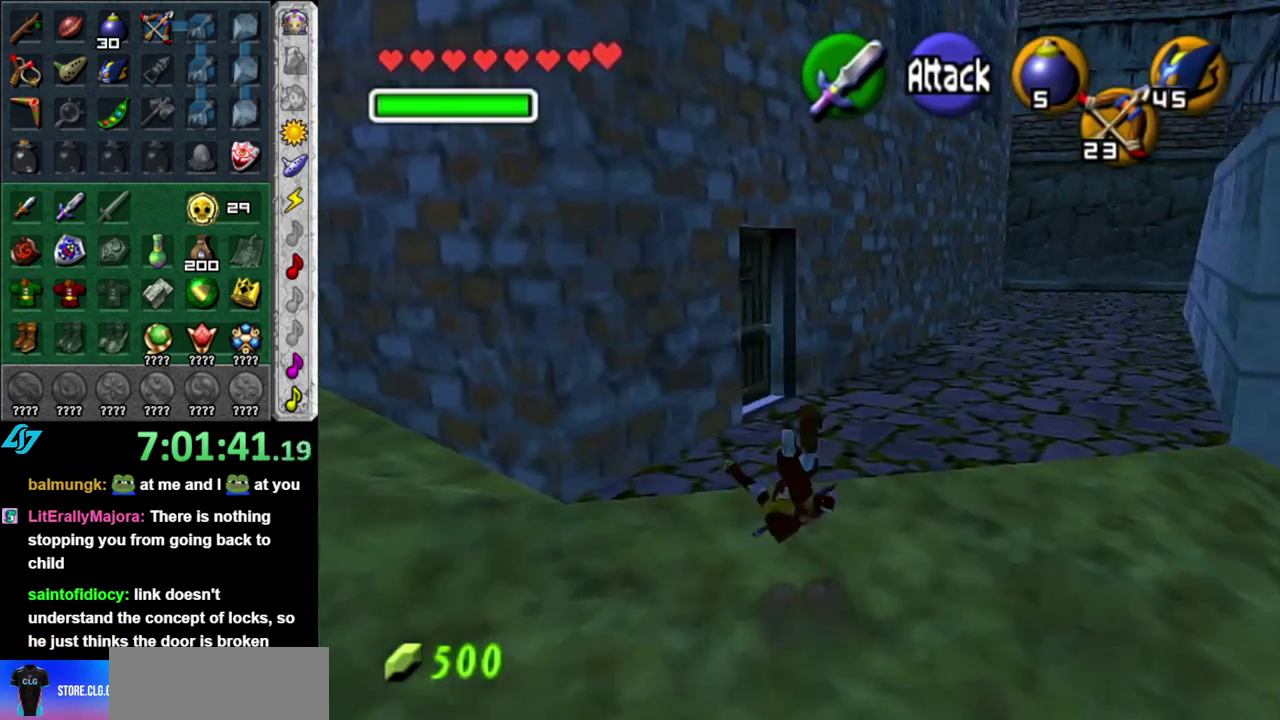
{"buttons": ["A"], "left_stick": "center", "right_stick": "center", "events": [[333, "left_stick", "up-left"], [433, "A", "down"], [483, "left_stick", "center"]]}
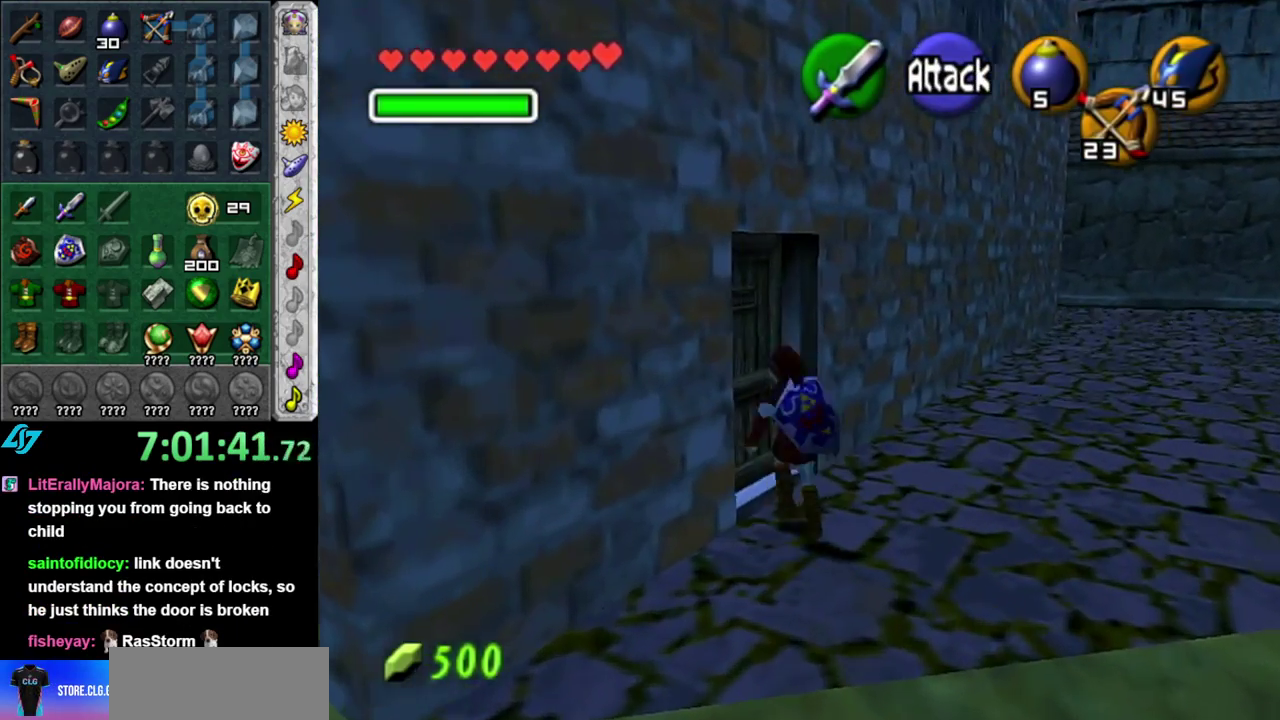
{"buttons": [], "left_stick": "center", "right_stick": "center", "events": [[17, "A", "up"], [83, "A", "down"], [300, "A", "up"], [400, "A", "down"], [450, "A", "up"]]}
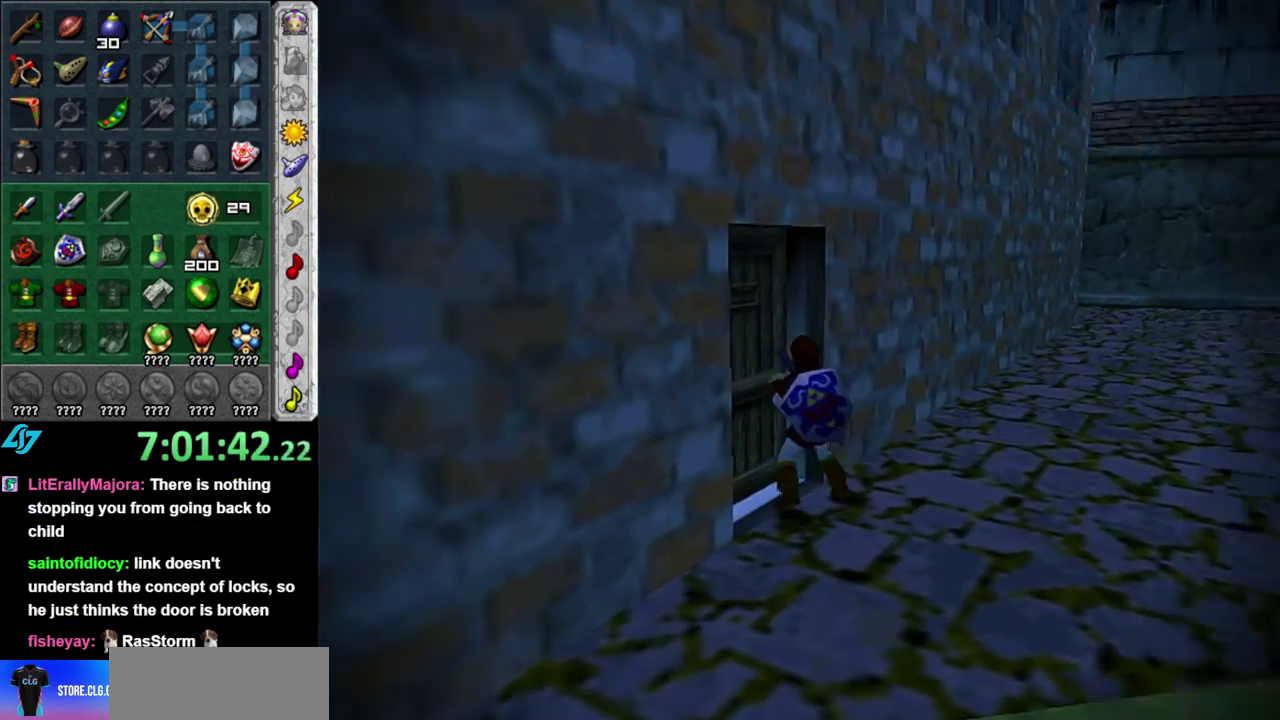
{"buttons": [], "left_stick": "center", "right_stick": "center", "events": []}
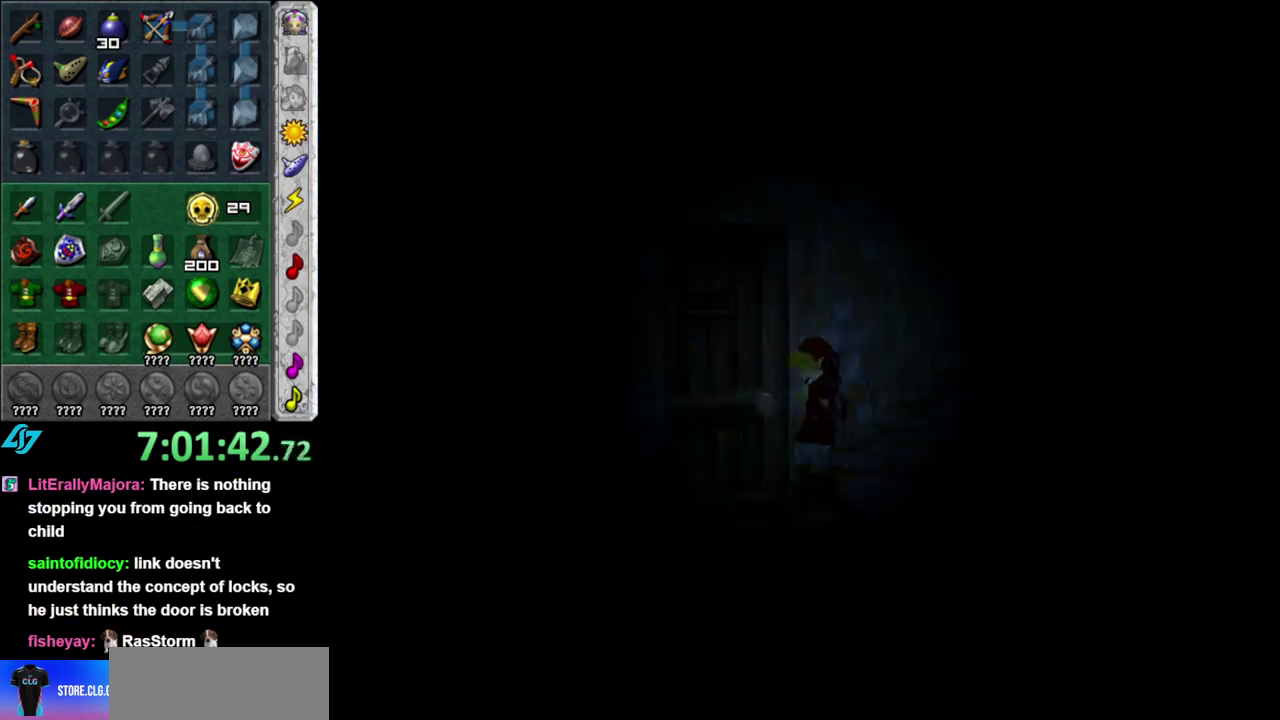
{"buttons": [], "left_stick": "center", "right_stick": "center", "events": []}
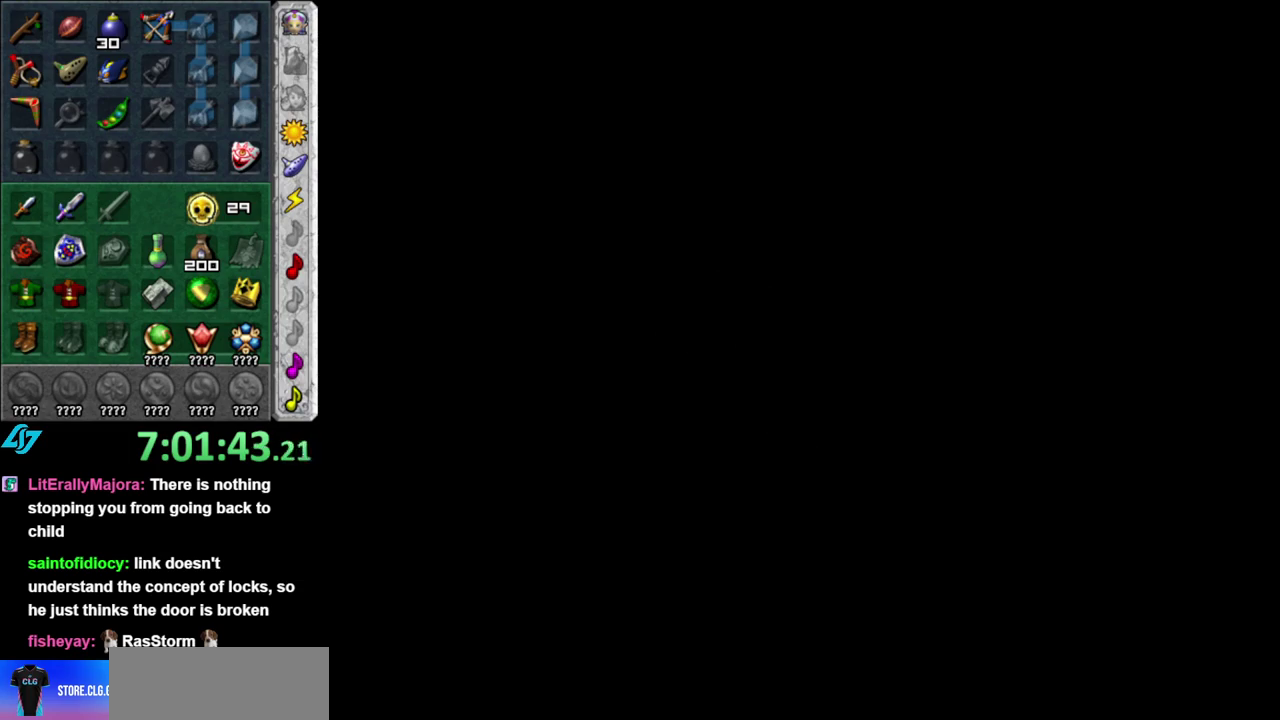
{"buttons": [], "left_stick": "center", "right_stick": "center", "events": []}
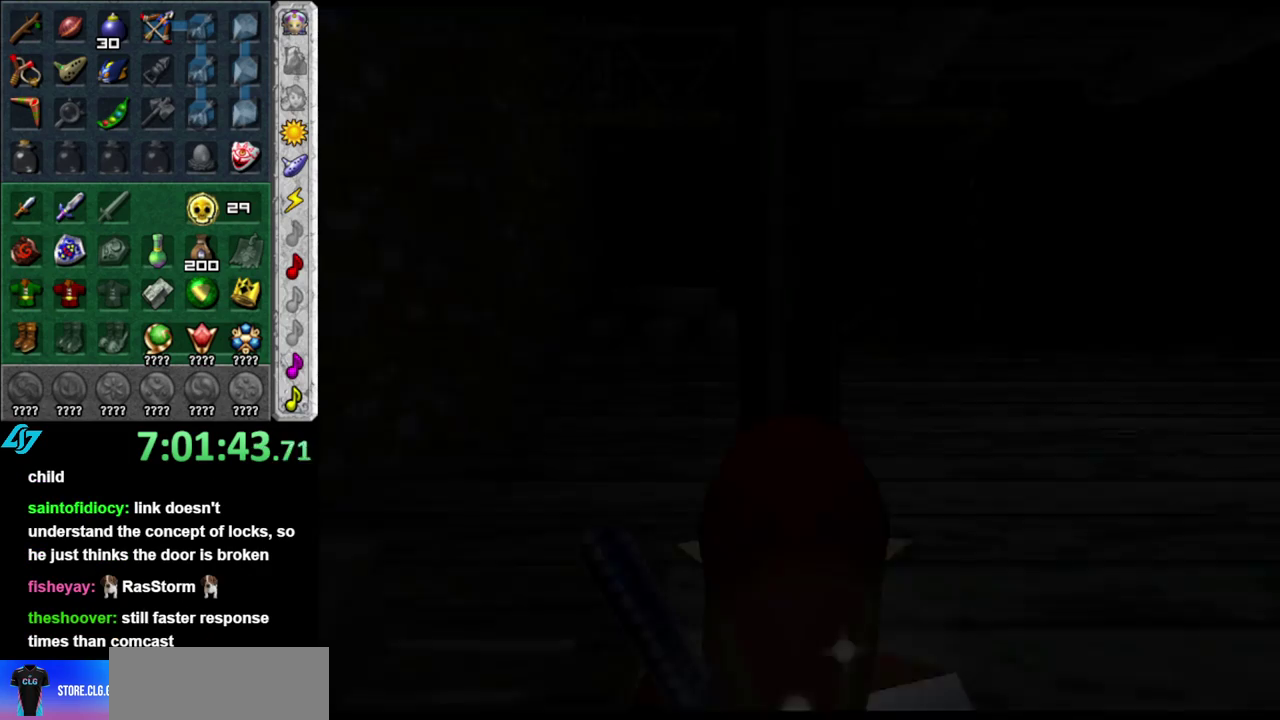
{"buttons": [], "left_stick": "center", "right_stick": "center", "events": []}
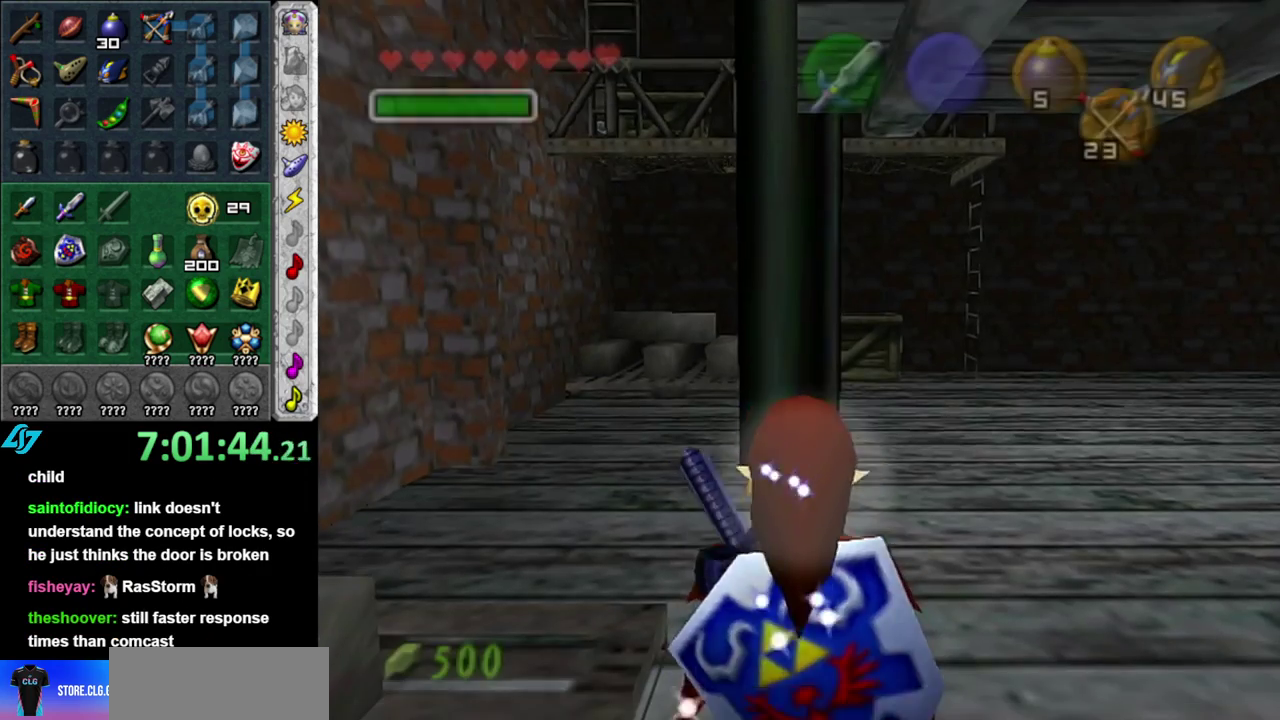
{"buttons": [], "left_stick": "up-left", "right_stick": "center", "events": [[117, "left_stick", "up"], [367, "left_stick", "up-left"]]}
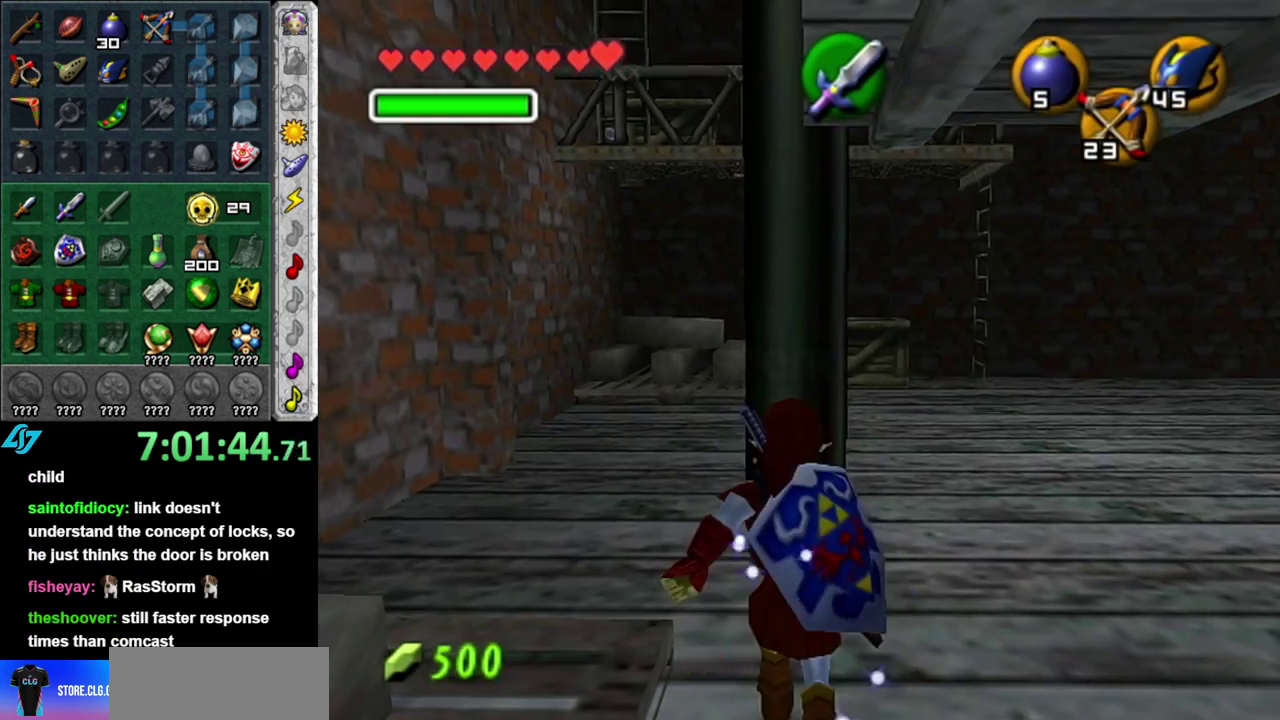
{"buttons": [], "left_stick": "up-right", "right_stick": "center", "events": [[117, "left_stick", "up"], [183, "left_stick", "up-right"]]}
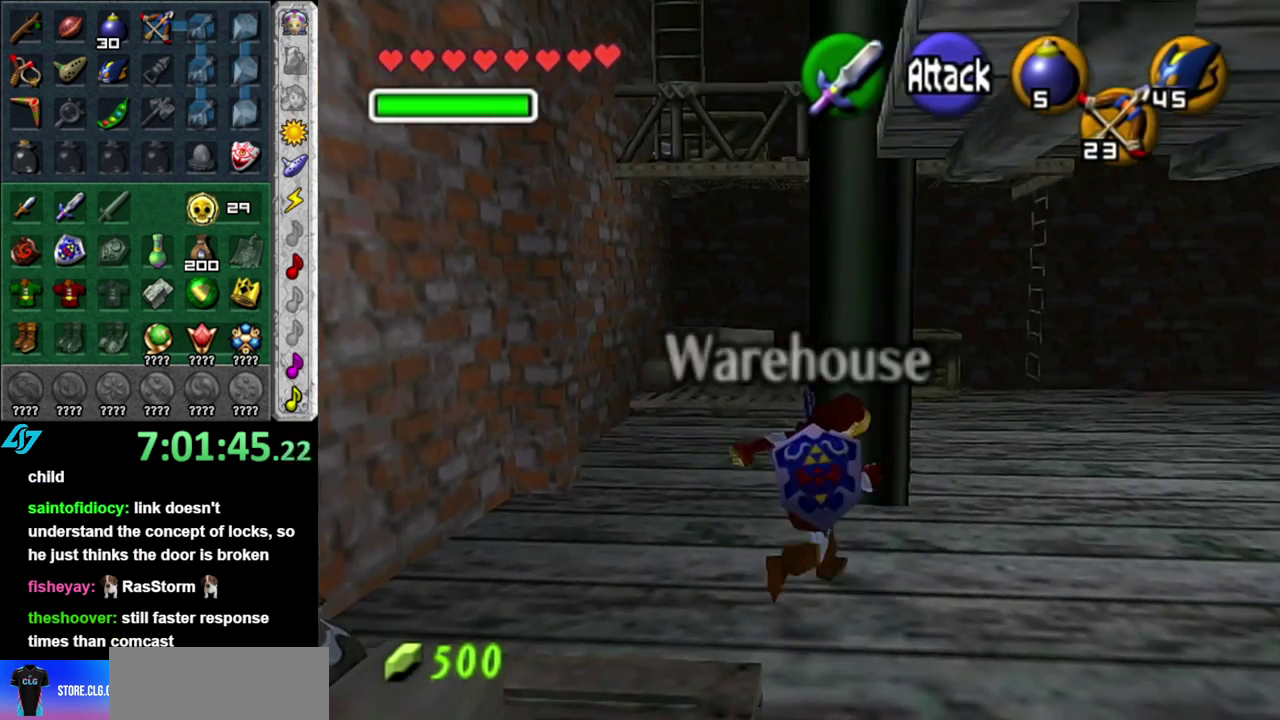
{"buttons": [], "left_stick": "up", "right_stick": "center", "events": [[267, "left_stick", "up"], [400, "A", "down"], [483, "A", "up"]]}
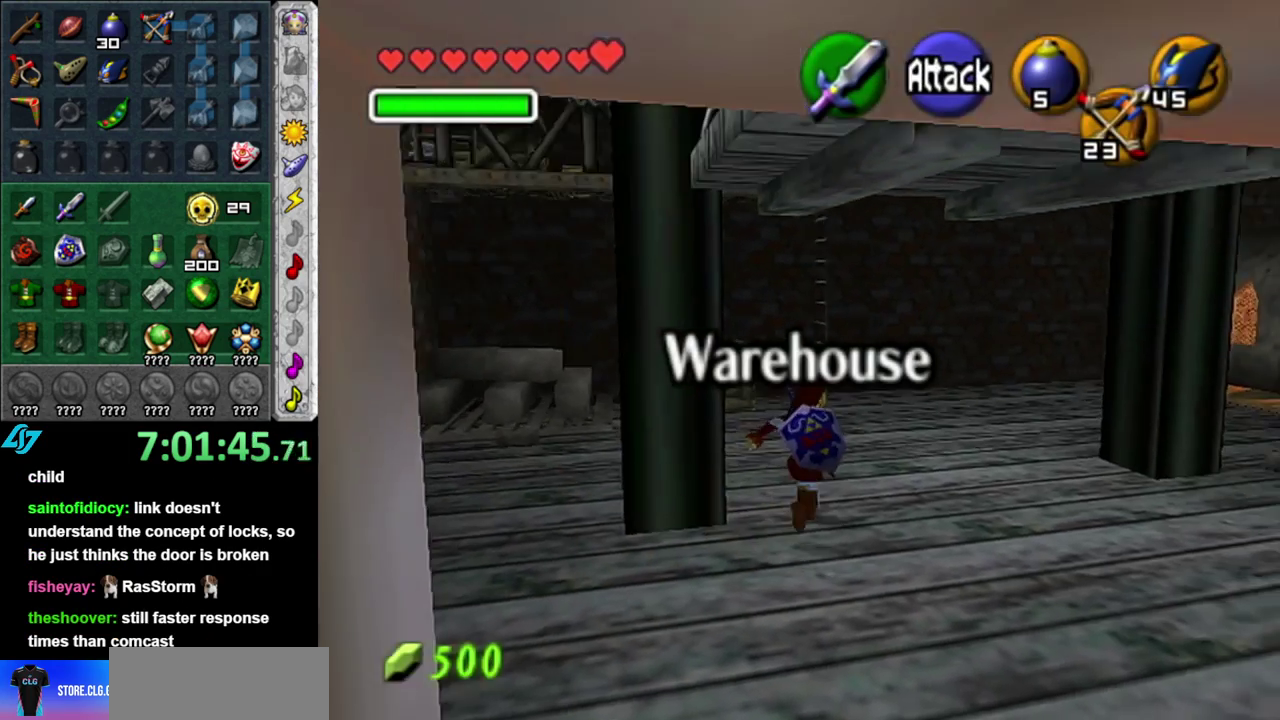
{"buttons": [], "left_stick": "up", "right_stick": "center", "events": [[83, "A", "down"], [200, "A", "up"]]}
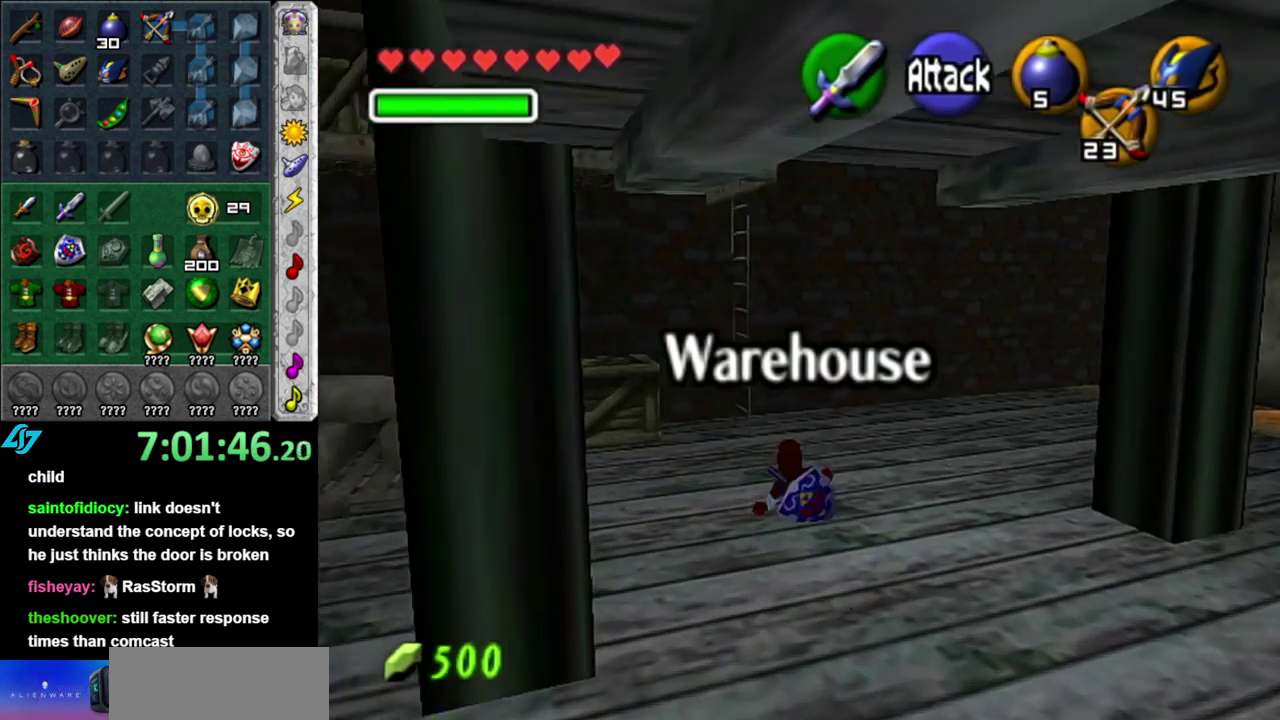
{"buttons": [], "left_stick": "up", "right_stick": "center", "events": []}
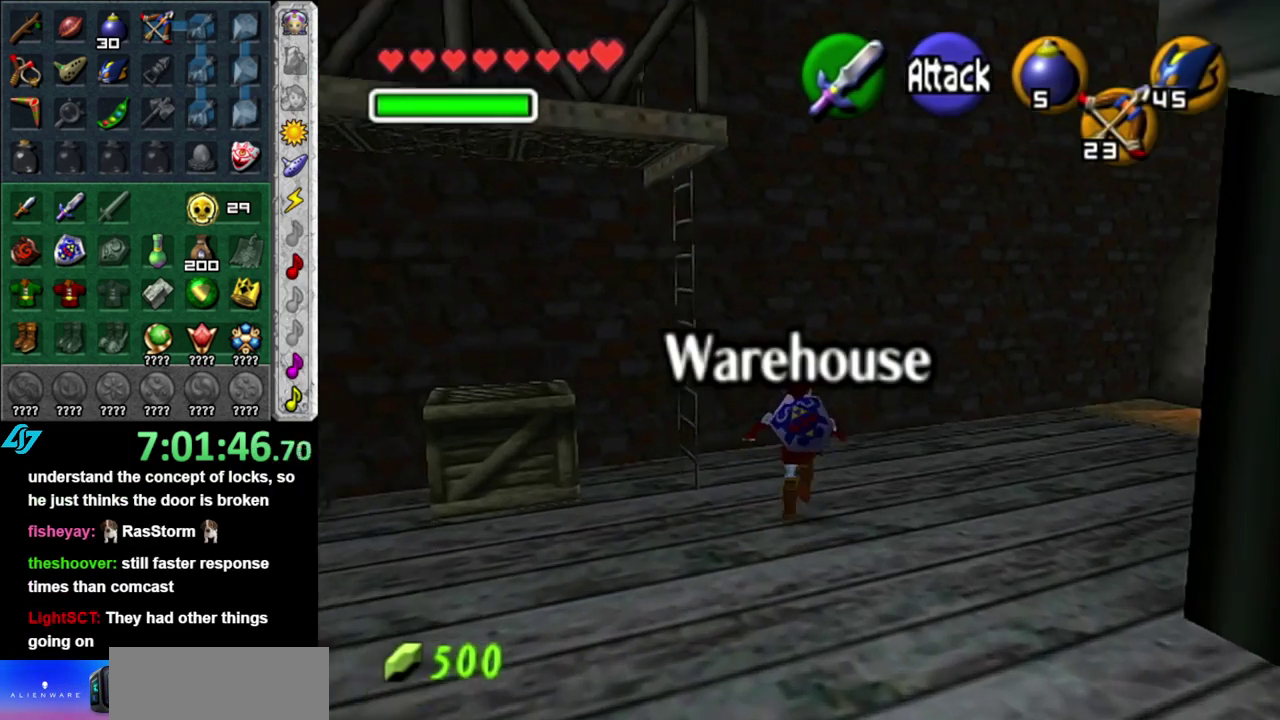
{"buttons": ["L1"], "left_stick": "center", "right_stick": "center", "events": [[50, "left_stick", "up-left"], [183, "left_stick", "down-left"], [450, "L1", "down"], [450, "left_stick", "center"]]}
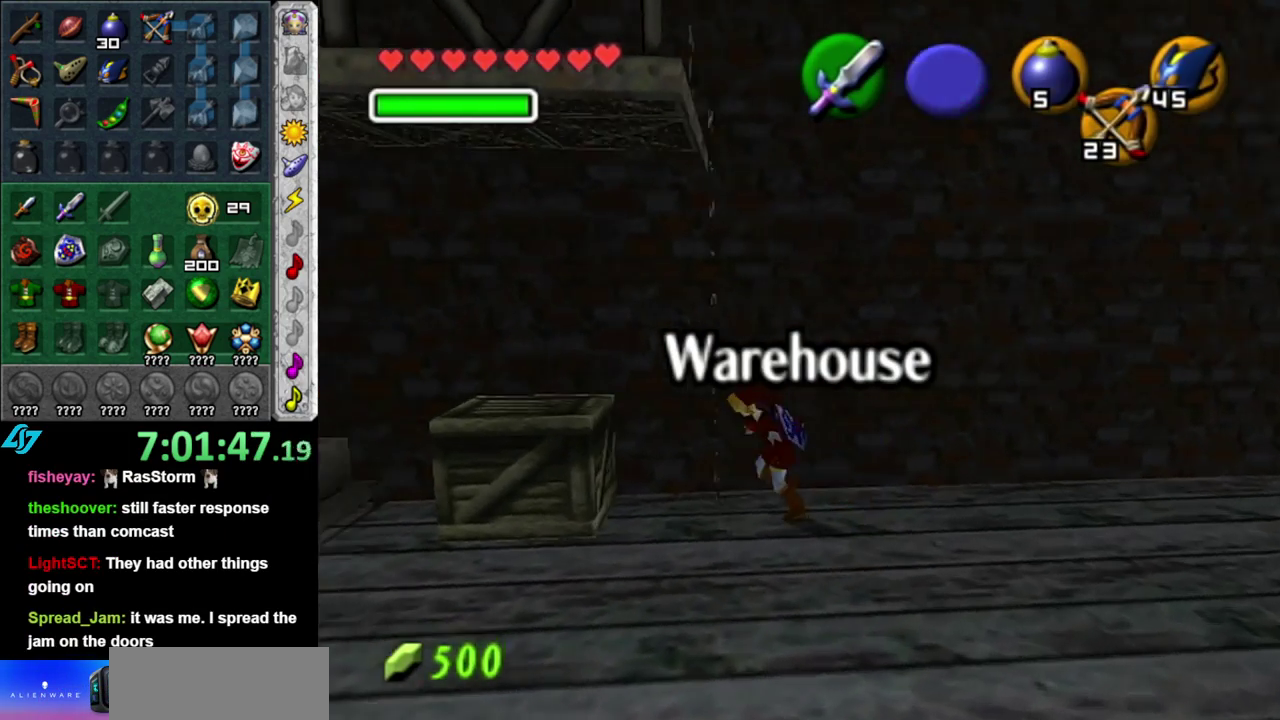
{"buttons": [], "left_stick": "center", "right_stick": "center", "events": [[200, "L1", "up"]]}
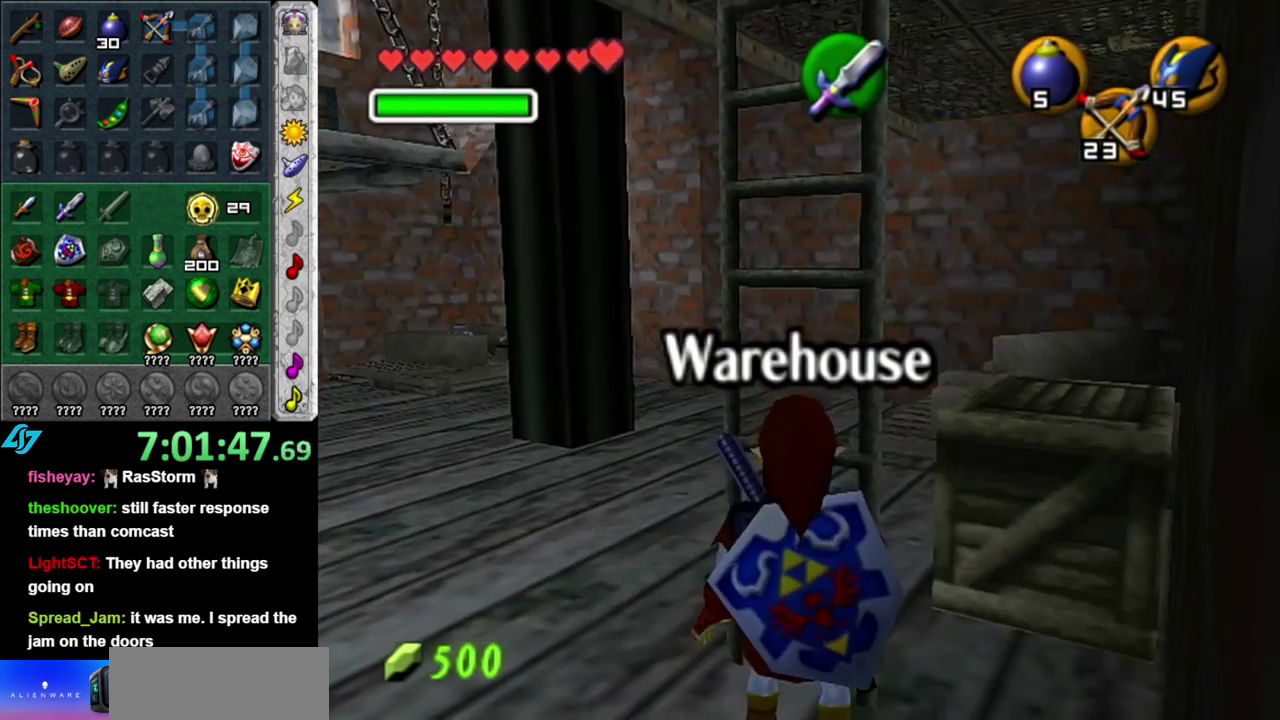
{"buttons": ["L1"], "left_stick": "up", "right_stick": "center", "events": [[117, "left_stick", "up"], [450, "L1", "down"]]}
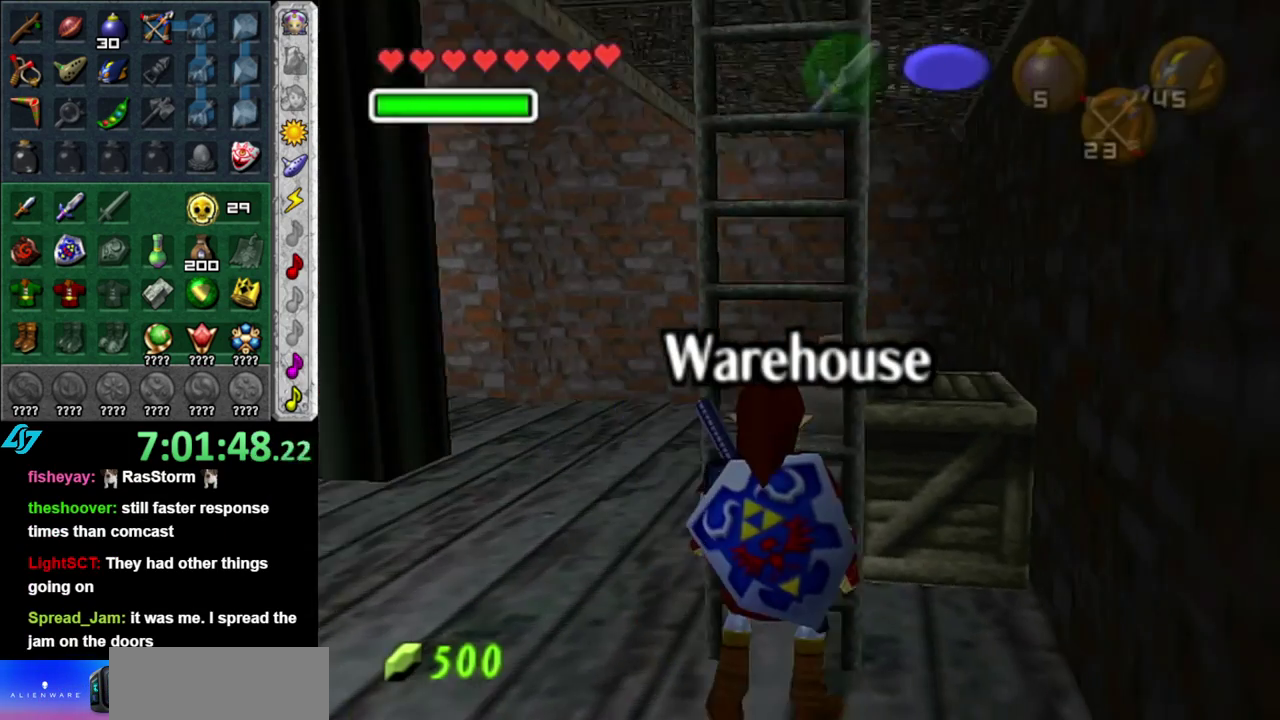
{"buttons": [], "left_stick": "up", "right_stick": "center", "events": [[167, "L1", "up"]]}
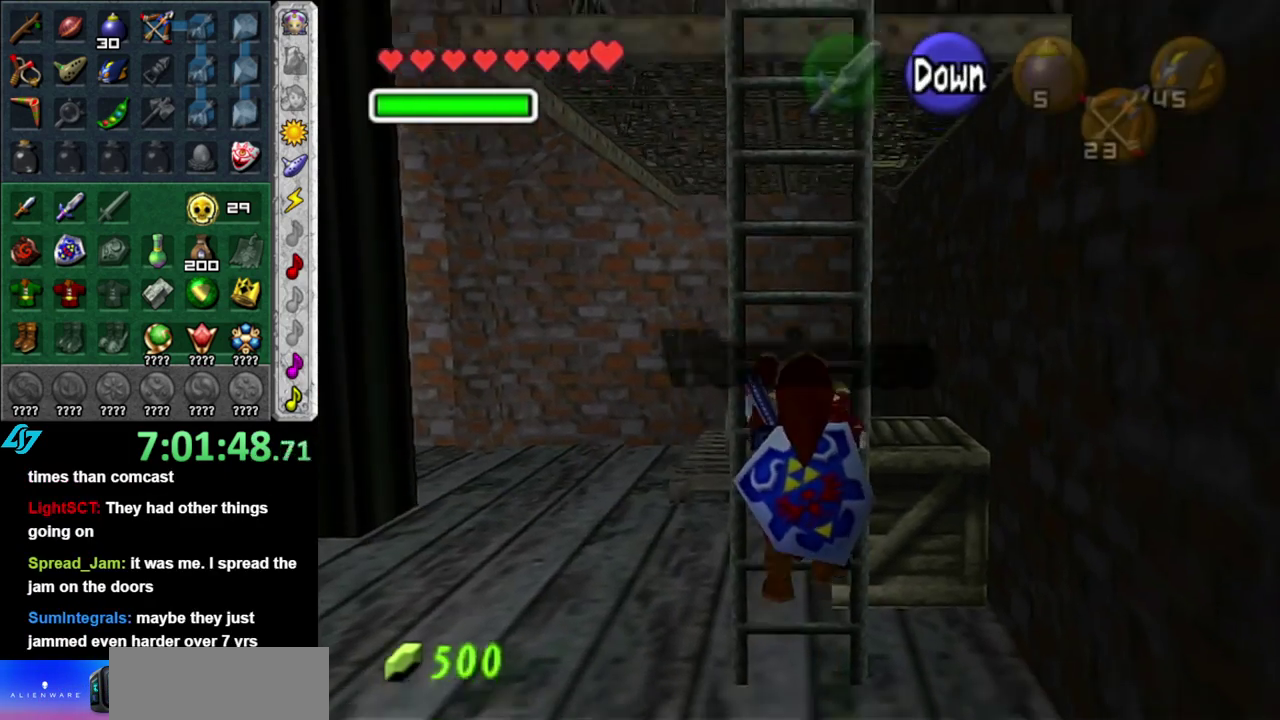
{"buttons": [], "left_stick": "up", "right_stick": "center", "events": []}
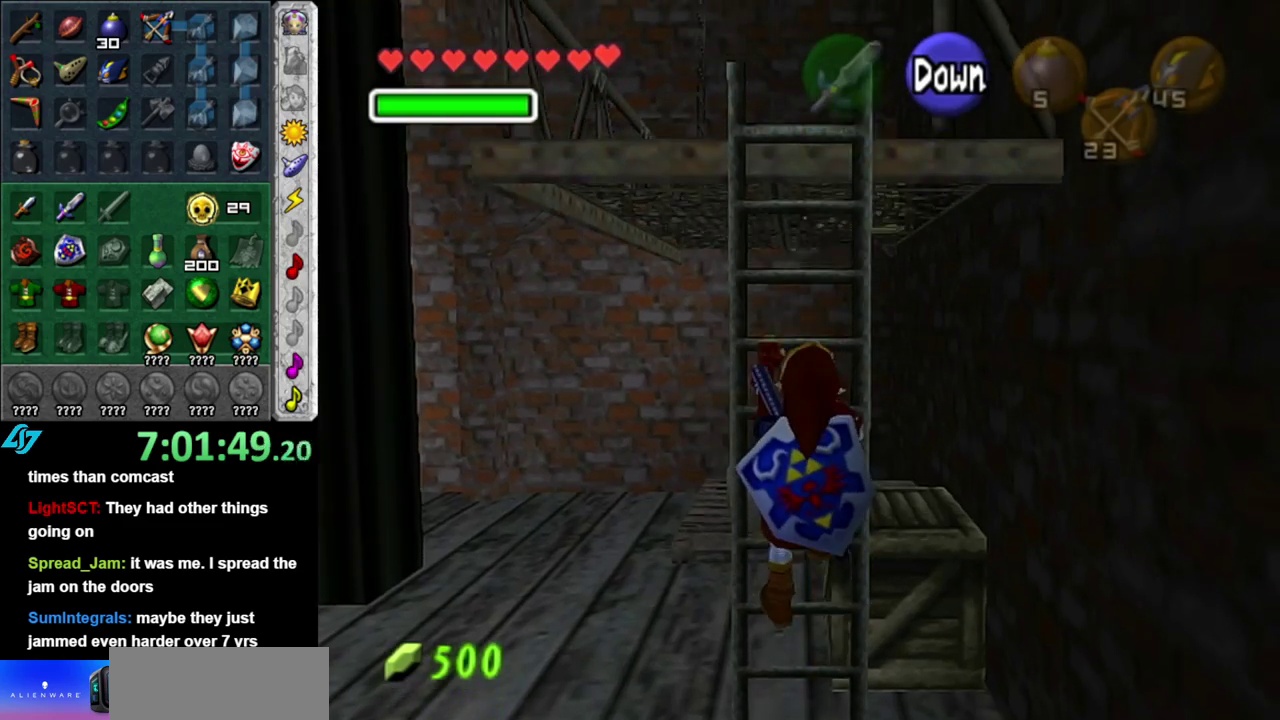
{"buttons": [], "left_stick": "up", "right_stick": "center", "events": []}
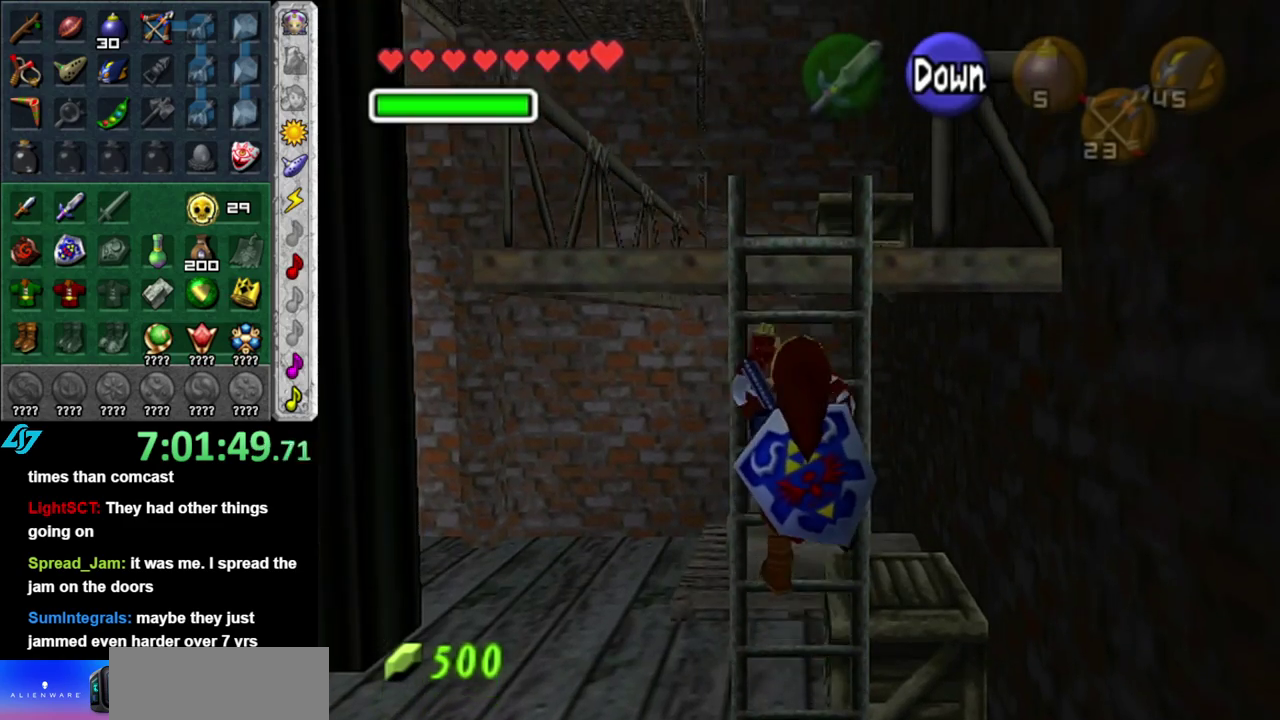
{"buttons": [], "left_stick": "up", "right_stick": "center", "events": []}
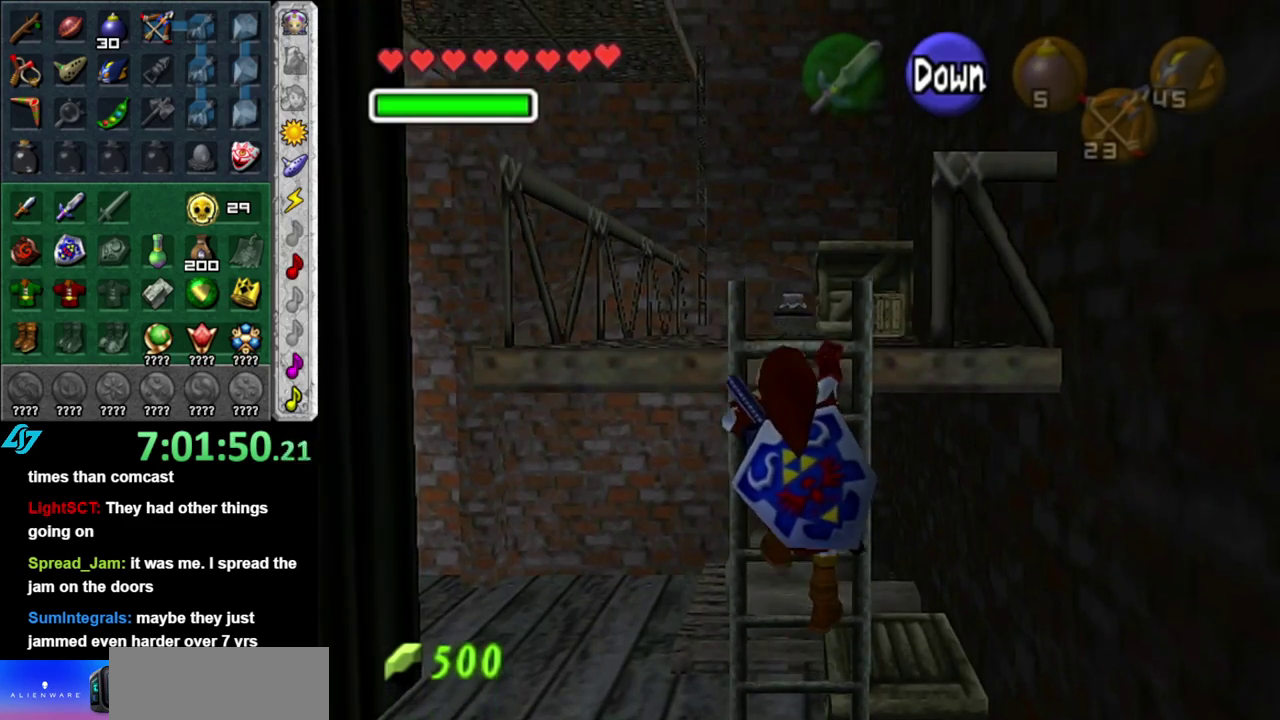
{"buttons": [], "left_stick": "up", "right_stick": "center", "events": []}
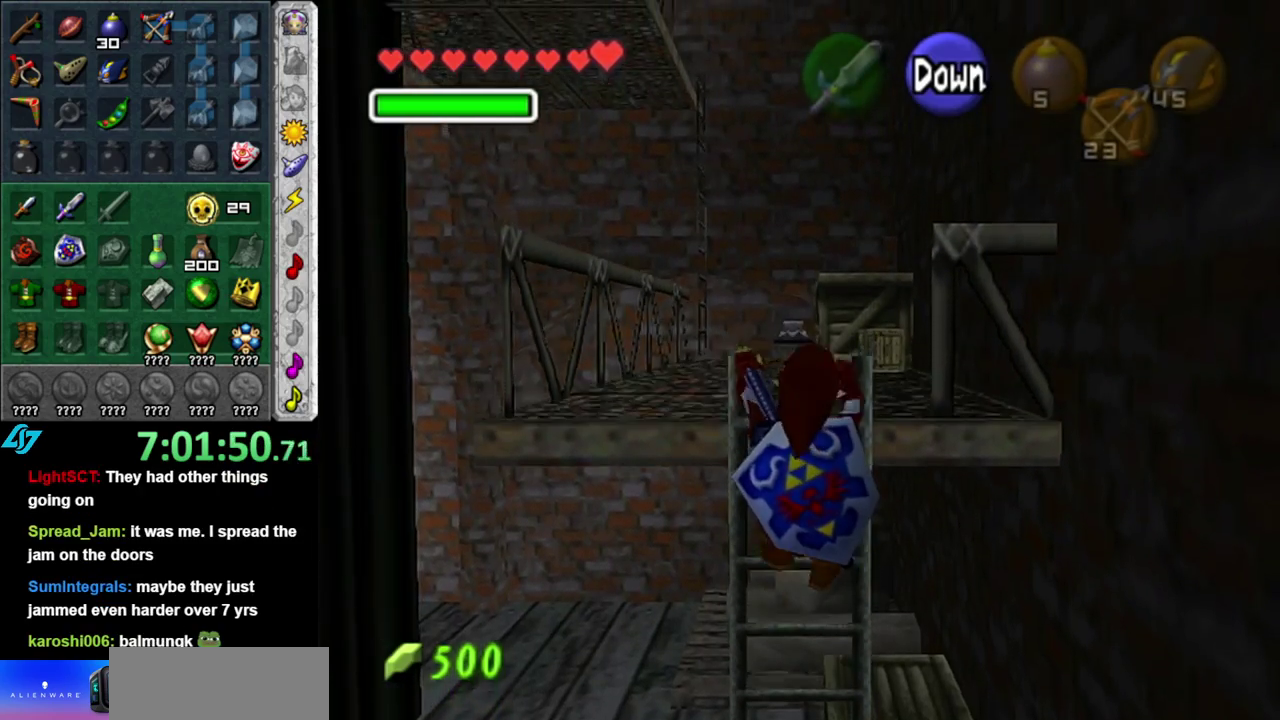
{"buttons": [], "left_stick": "up", "right_stick": "center", "events": []}
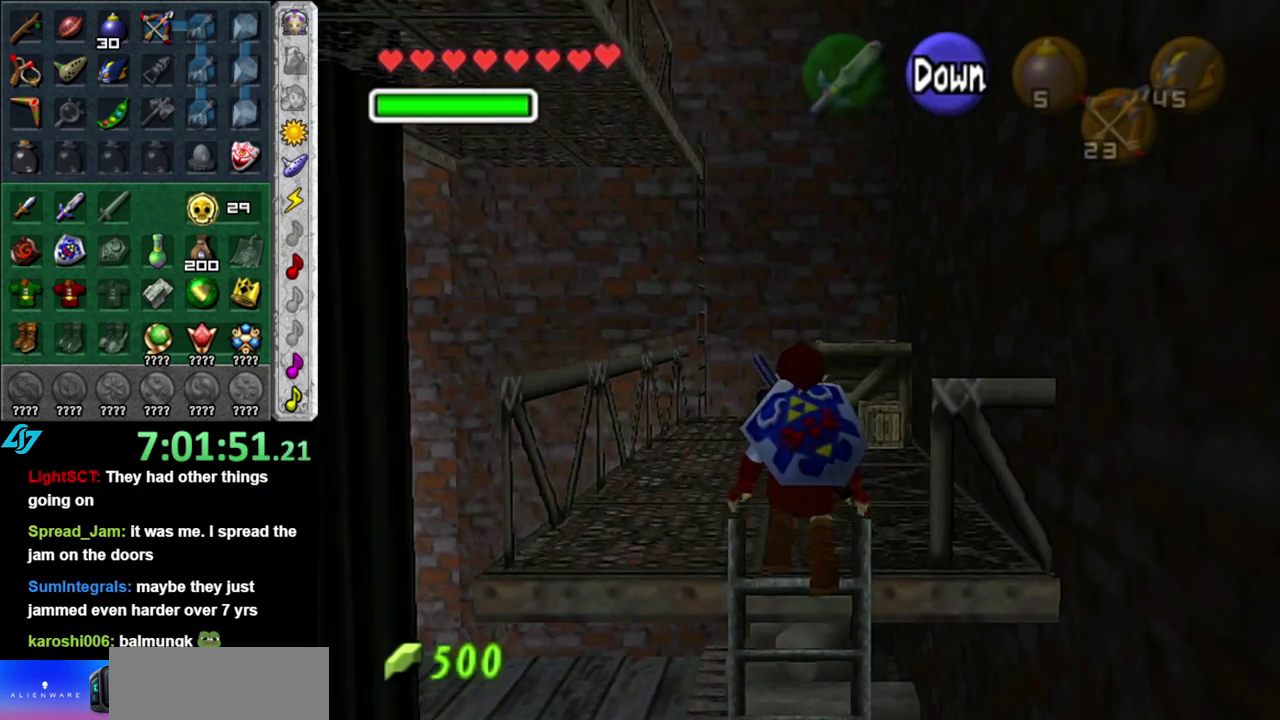
{"buttons": [], "left_stick": "up", "right_stick": "center", "events": []}
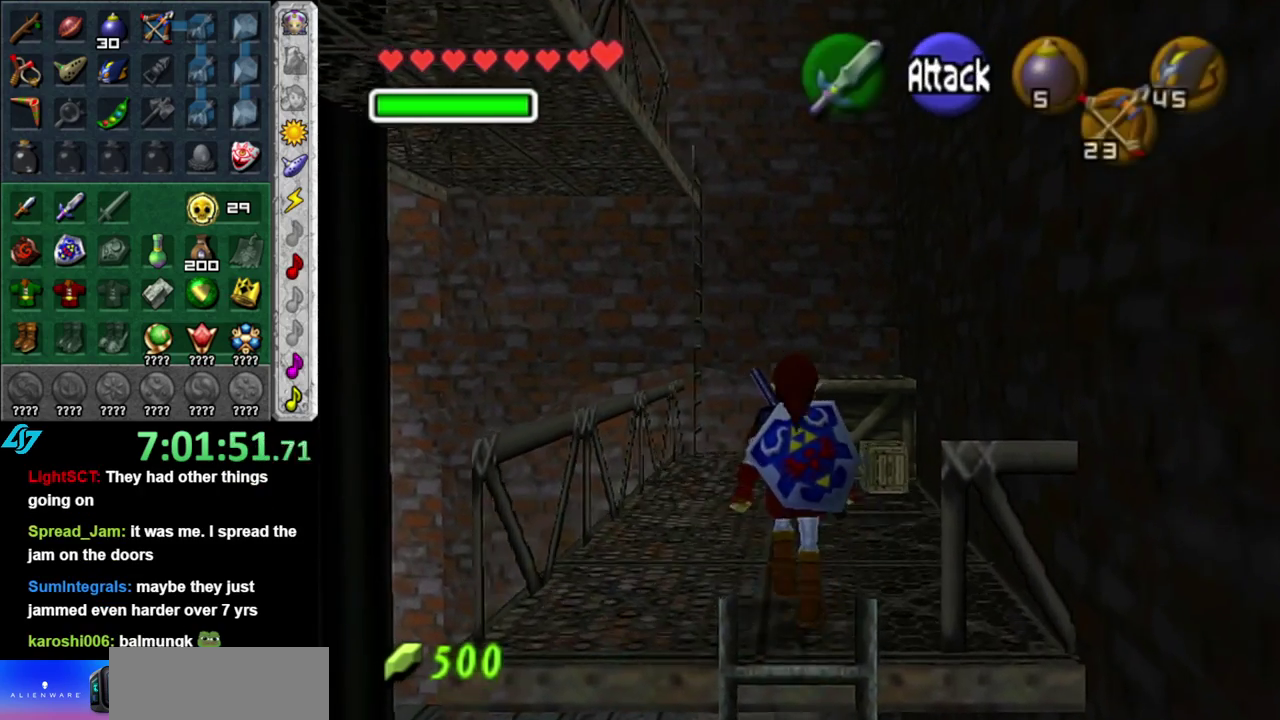
{"buttons": [], "left_stick": "up-left", "right_stick": "center", "events": [[400, "left_stick", "up-left"]]}
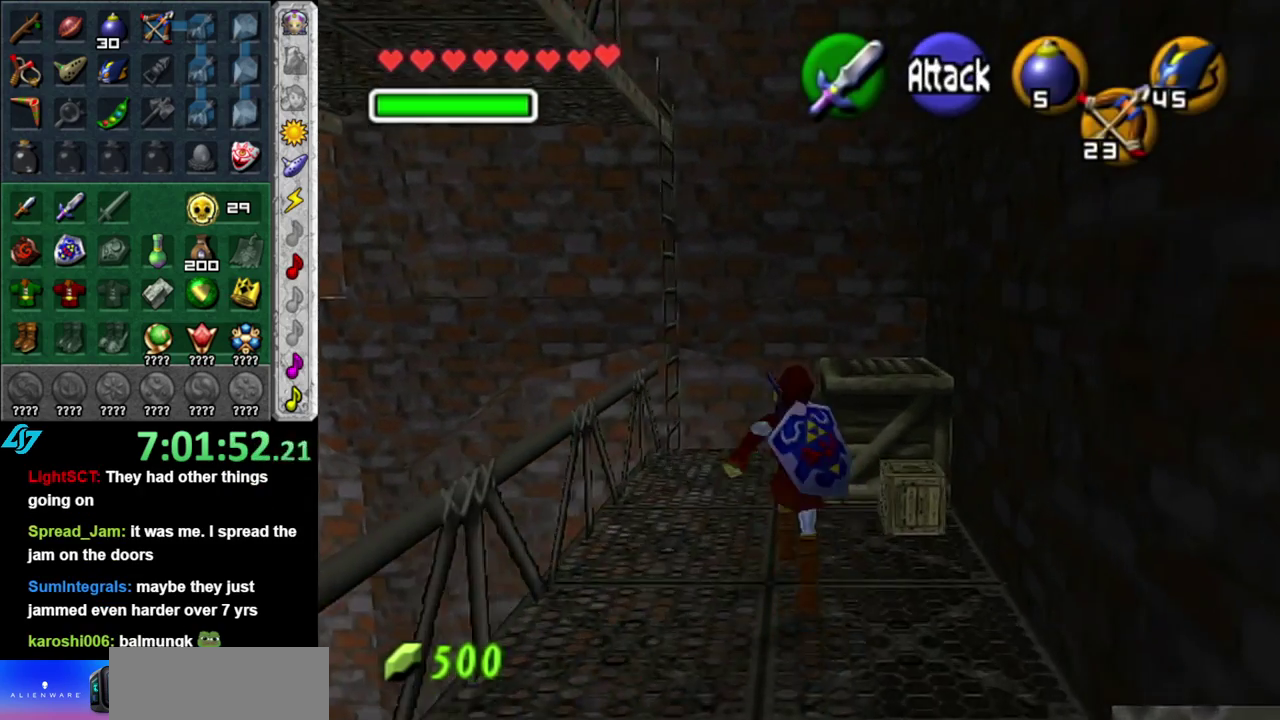
{"buttons": [], "left_stick": "up", "right_stick": "center", "events": [[83, "left_stick", "up"]]}
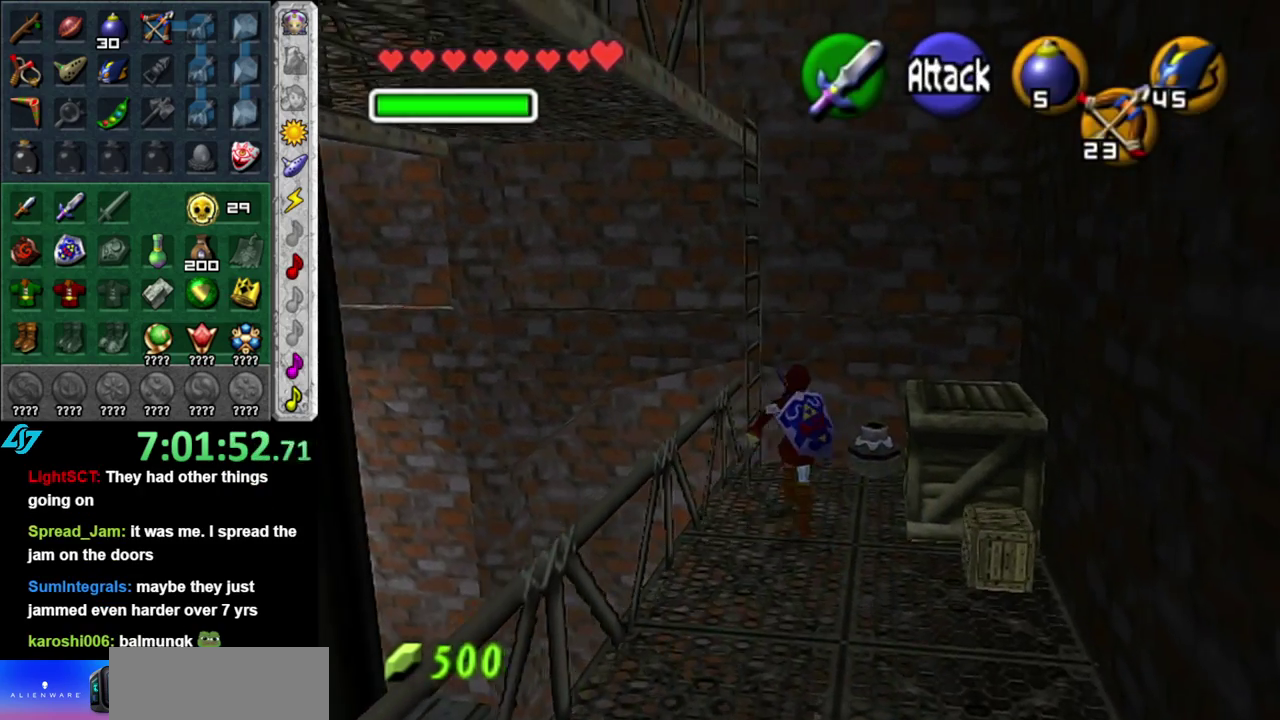
{"buttons": ["L1"], "left_stick": "up", "right_stick": "center", "events": [[17, "left_stick", "up-left"], [333, "L1", "down"], [400, "left_stick", "up"]]}
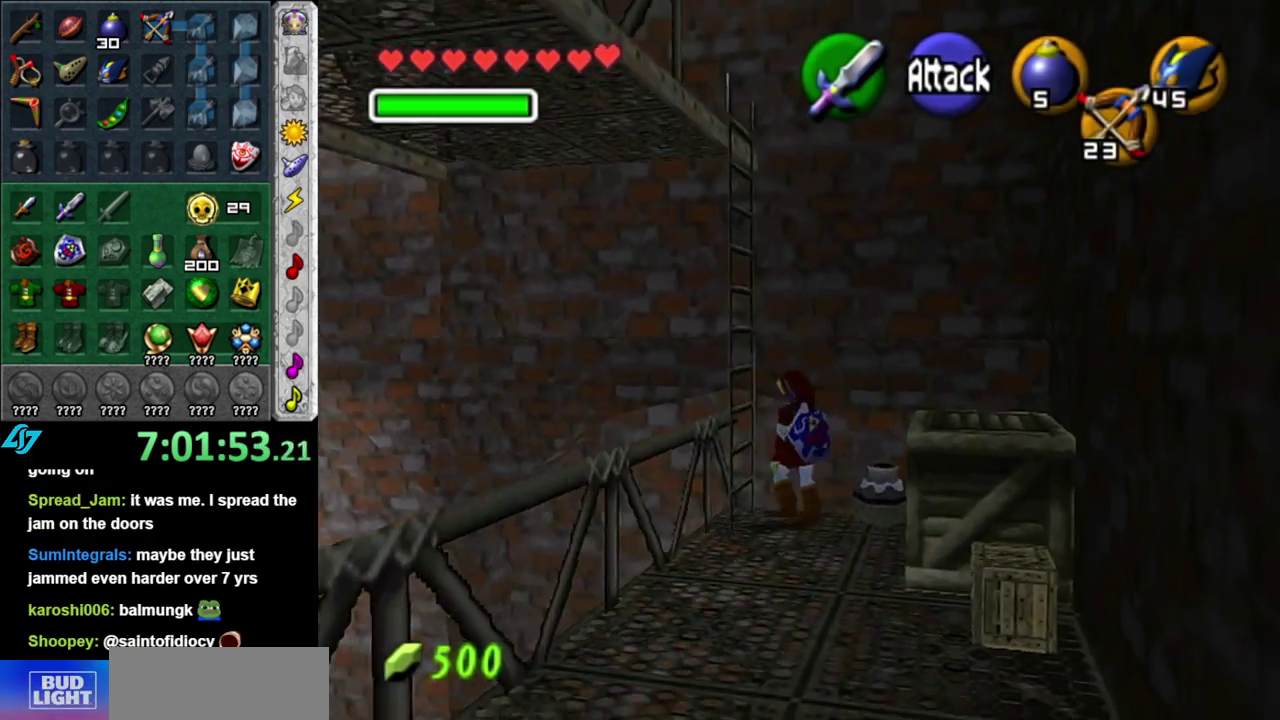
{"buttons": [], "left_stick": "up", "right_stick": "center", "events": [[83, "L1", "up"], [183, "left_stick", "up-left"], [433, "left_stick", "up"]]}
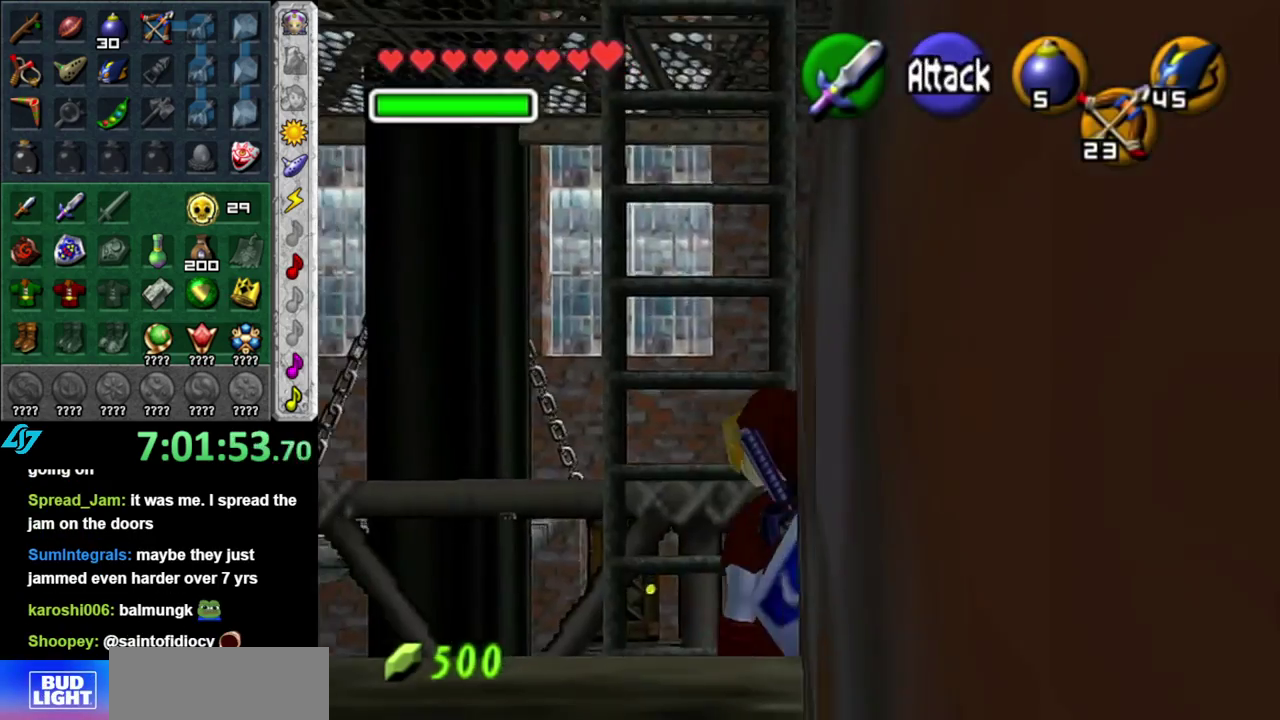
{"buttons": ["L1"], "left_stick": "up", "right_stick": "center", "events": [[400, "L1", "down"]]}